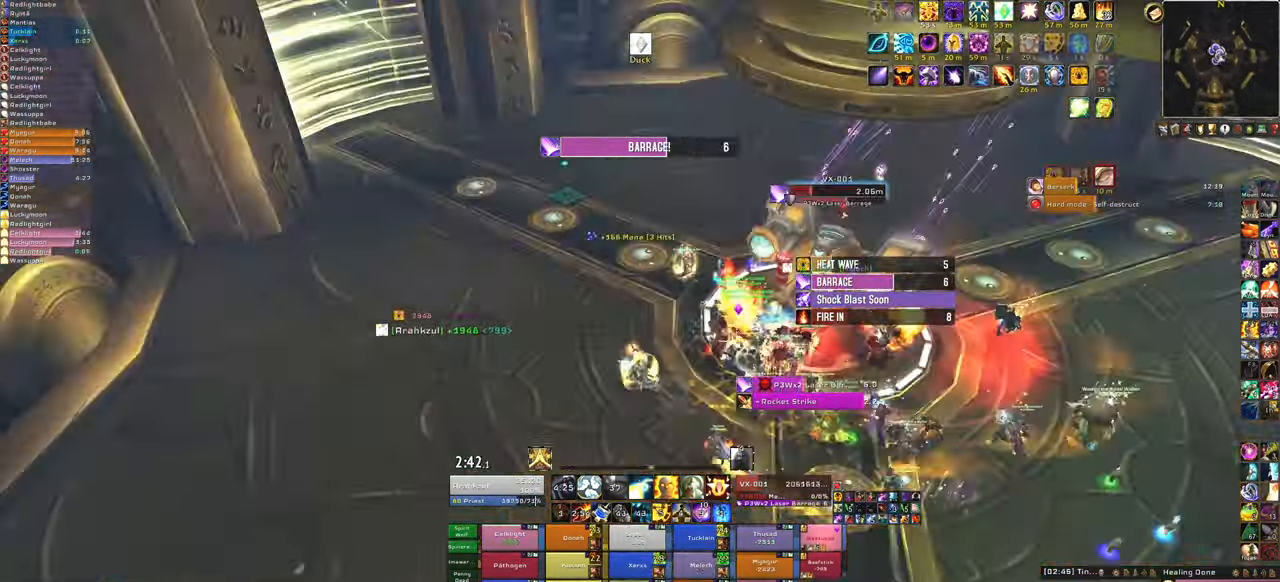
Gameplay with keyboard and mouse; each line is a JSON object with the keys and mouse buttons held at the frame after it. "events" lists presses ("down") and releases ("up") of "1", "2", "3", "4", "5", "a", "alt", "b", "c", "ctrl", "d", "e", "f", "g", "q", "r", "s", "shift", "space", "t", "tab", "tilde", "v", "w", "x", "z", "mouse_left", "mouse_wheel", "mouse_right", "mouse_mb4" and "mouse_mb5" between this image and that frame as [ms after this image, input, new state], when the widget could be followed in between. "mouse_left", "mouse_wheel", "mouse_right", "mouse_mb4", "mouse_mb5" = the "left", "wheel", "right", "mb4", "mb5" buttons of the "mouse" list. No other keys are recorded. "wheel" means that the mouse wheel is clicked or scrolled. Mouse movement is not recorded.
{"keys": [], "mouse": [], "events": [[134, "d", "up"], [234, "f", "down"], [401, "f", "up"]]}
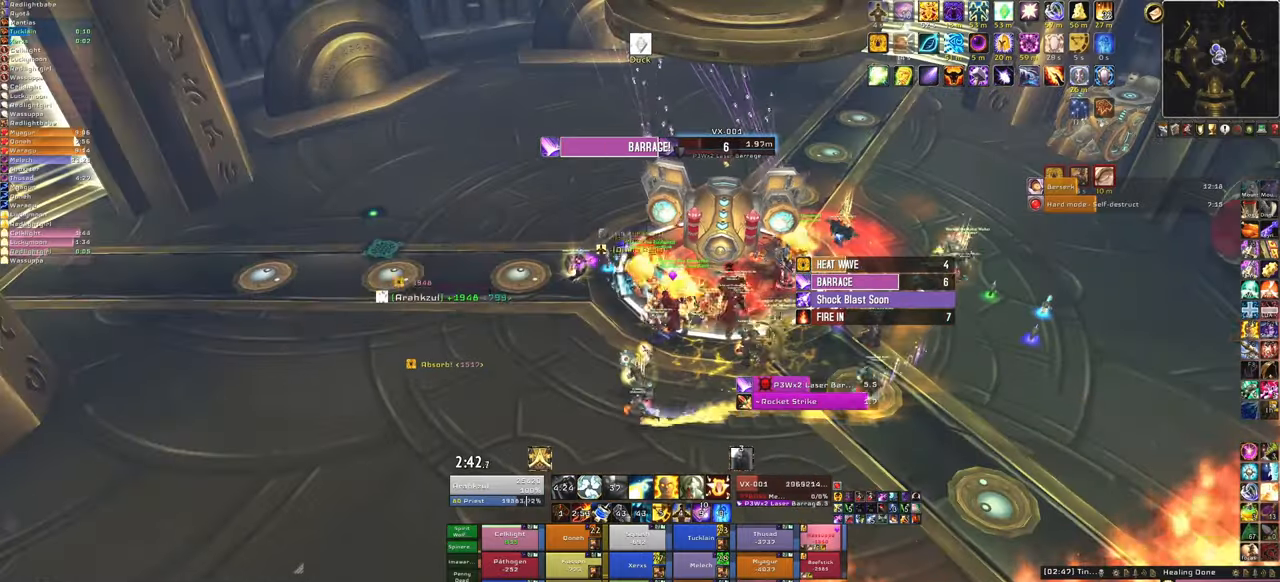
{"keys": ["s"], "mouse": [], "events": [[133, "d", "down"], [333, "s", "down"], [367, "d", "up"]]}
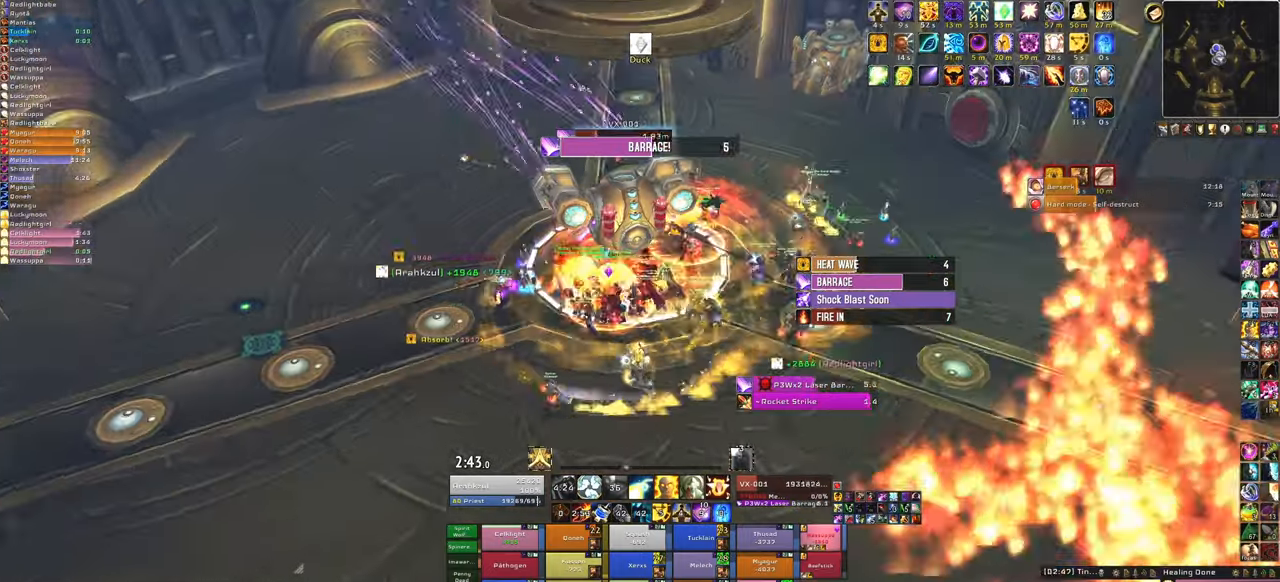
{"keys": [], "mouse": [], "events": [[100, "f", "down"], [267, "f", "up"], [301, "s", "up"]]}
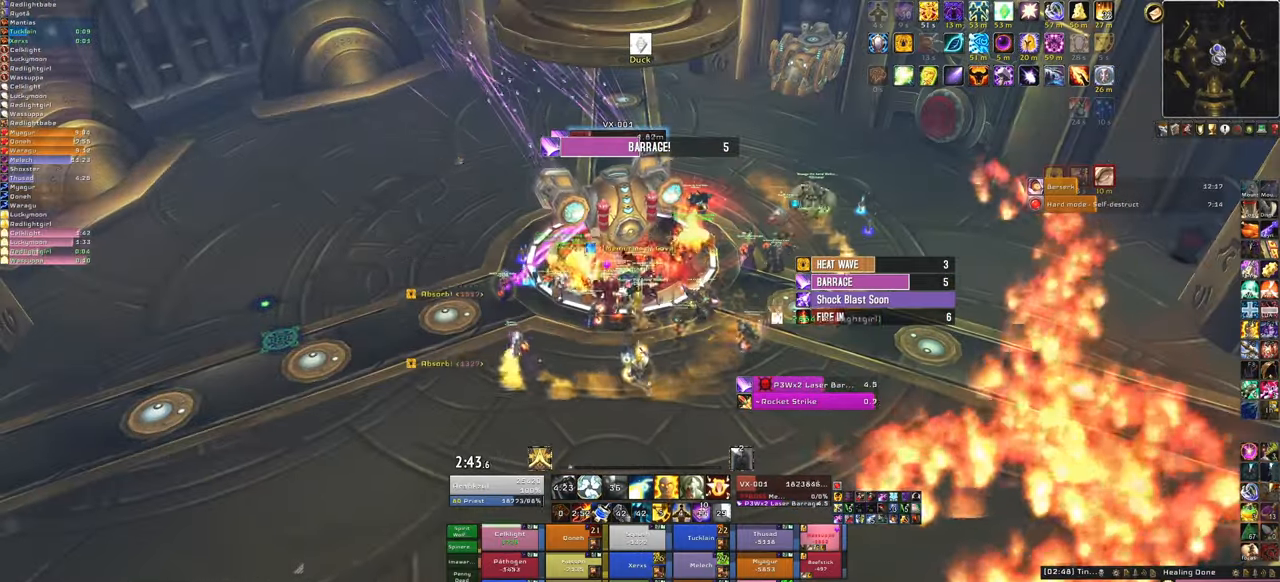
{"keys": ["a"], "mouse": [], "events": [[133, "a", "down"]]}
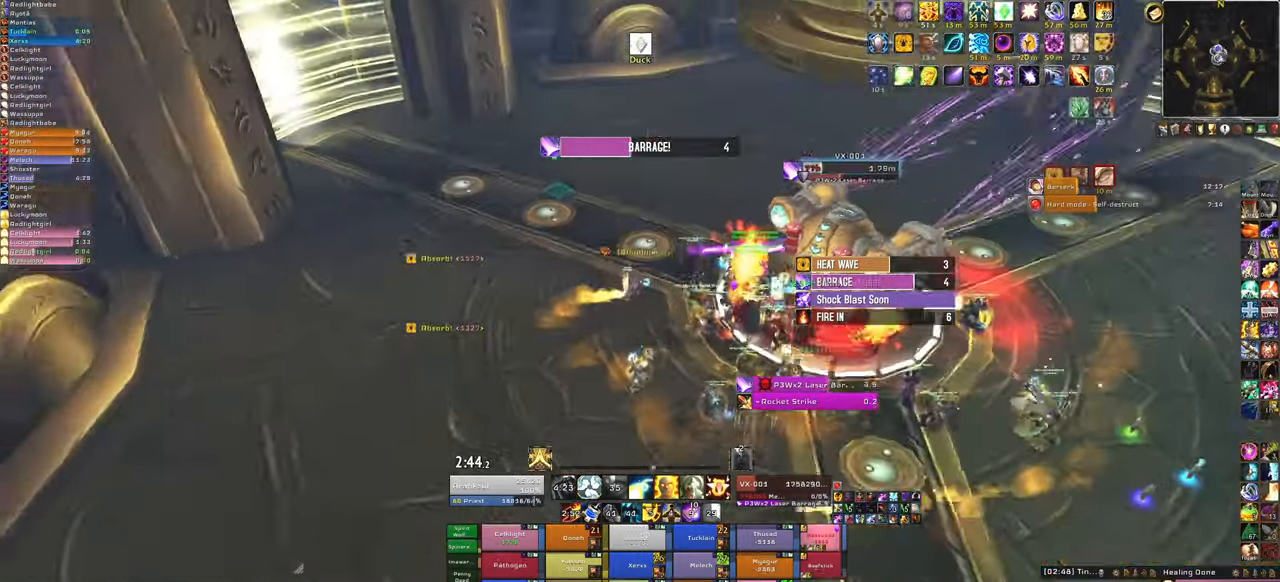
{"keys": [], "mouse": [], "events": [[134, "w", "down"], [200, "a", "up"], [234, "f", "down"], [367, "f", "up"], [467, "w", "up"]]}
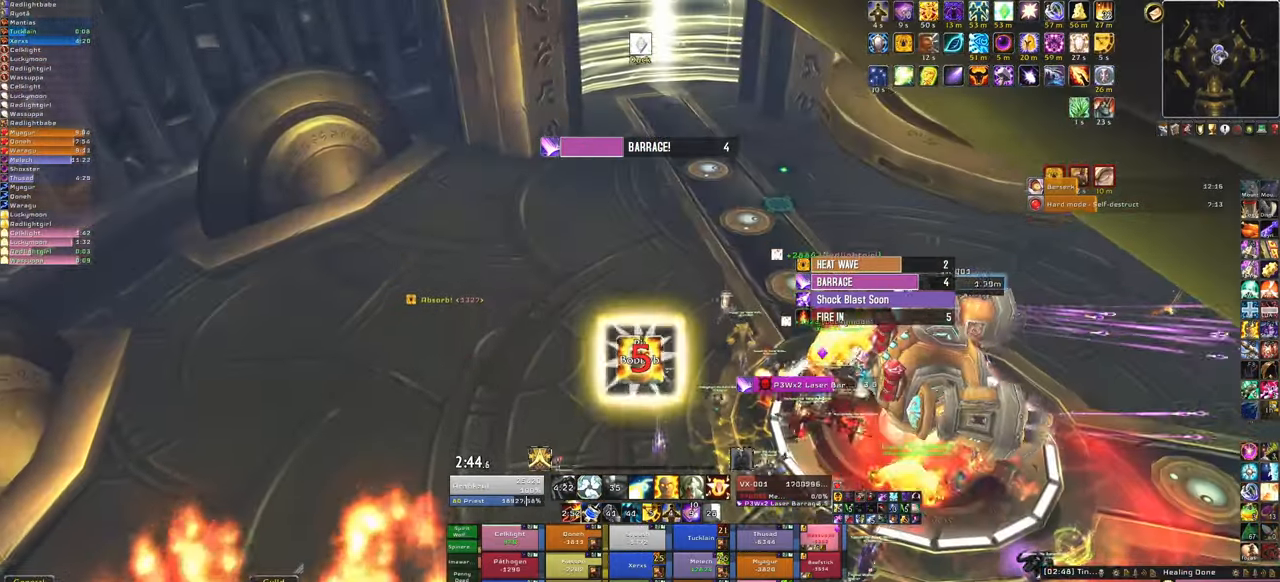
{"keys": [], "mouse": [], "events": []}
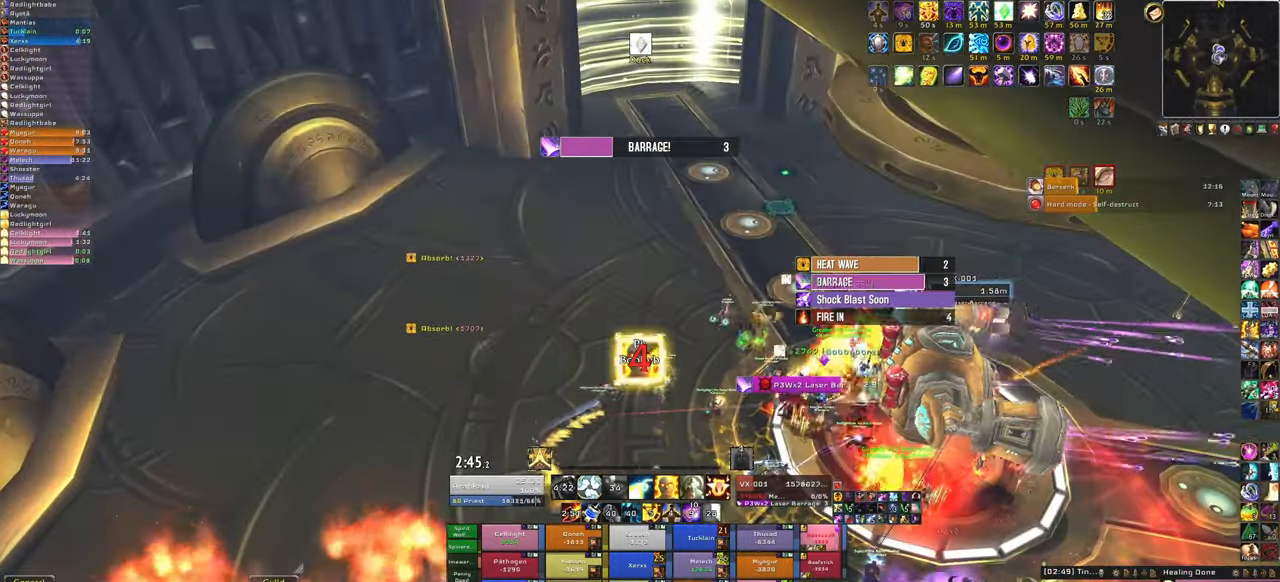
{"keys": ["4"], "mouse": [], "events": [[467, "4", "down"]]}
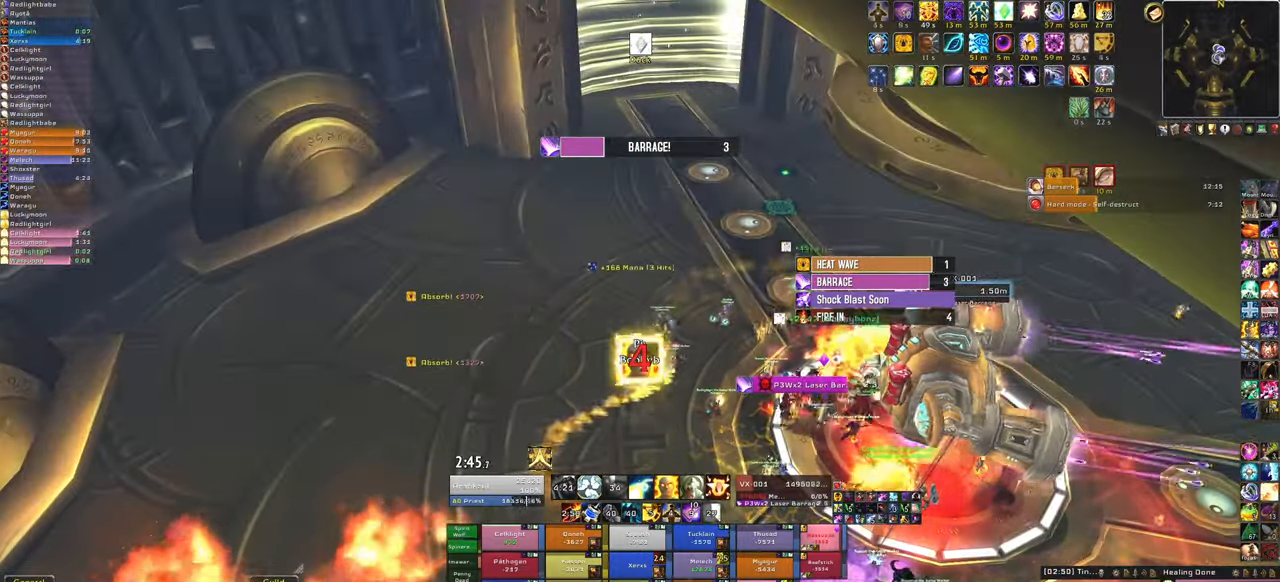
{"keys": ["w"], "mouse": [], "events": [[100, "4", "up"], [200, "w", "down"]]}
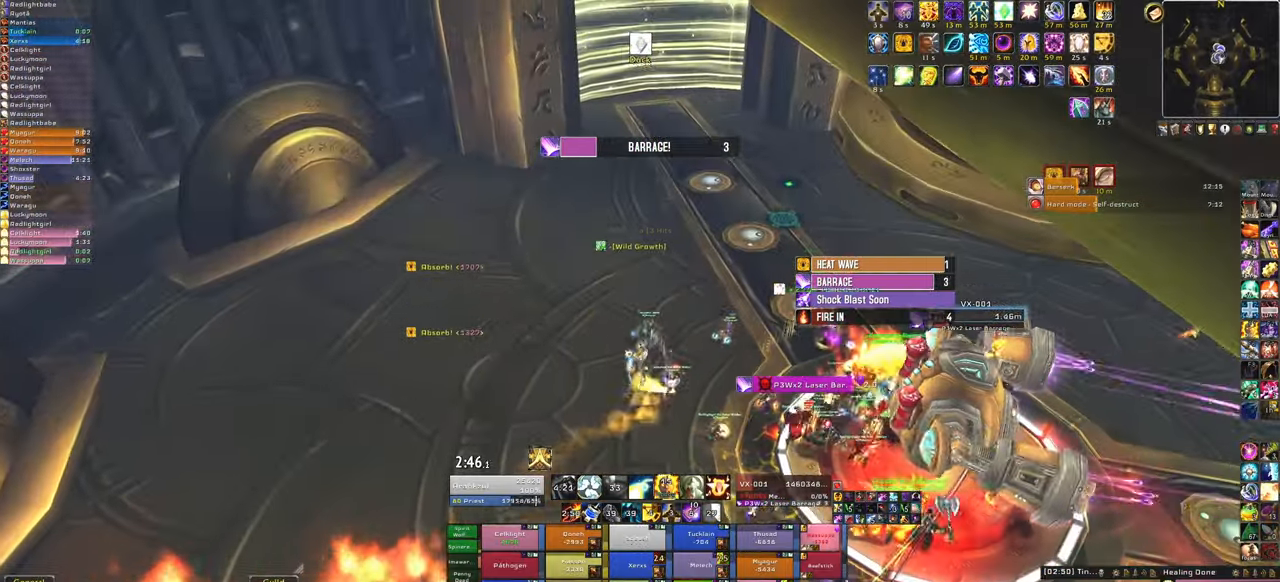
{"keys": [], "mouse": [], "events": [[301, "w", "up"], [367, "f", "down"], [501, "f", "up"]]}
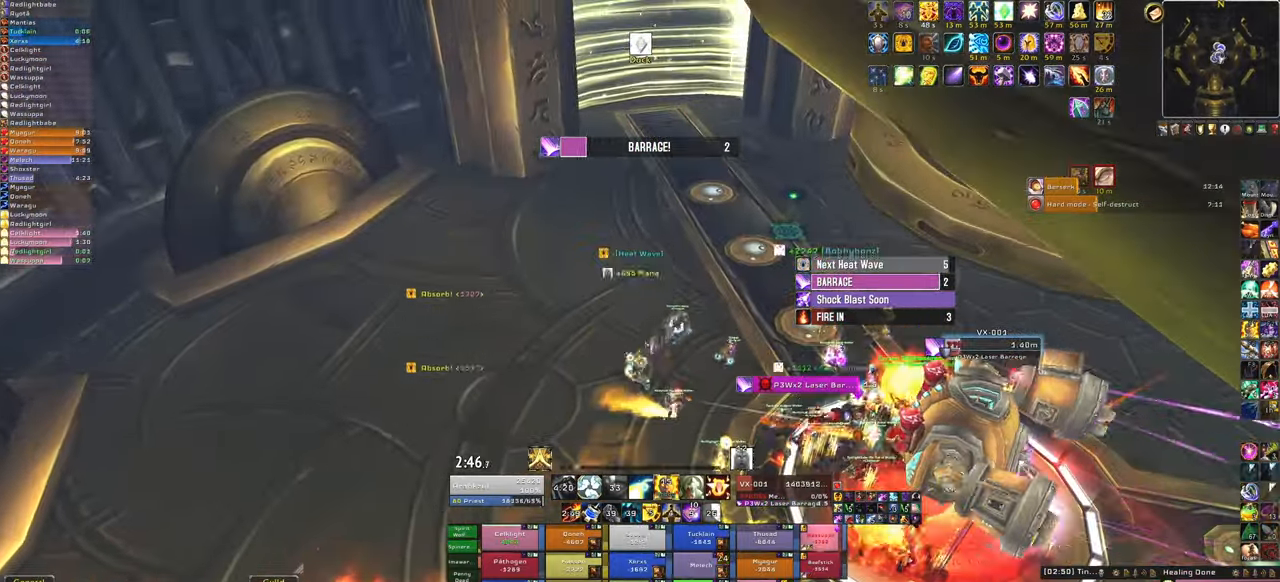
{"keys": ["d"], "mouse": [], "events": [[133, "d", "down"]]}
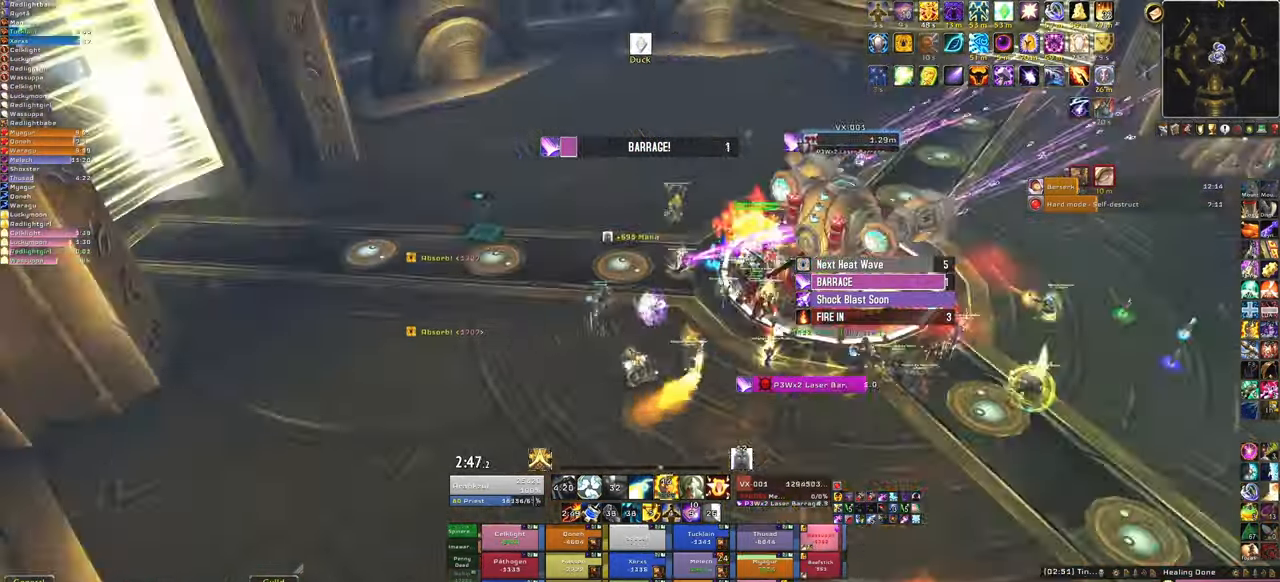
{"keys": ["f", "s"], "mouse": [], "events": [[334, "s", "down"], [367, "d", "up"], [468, "f", "down"]]}
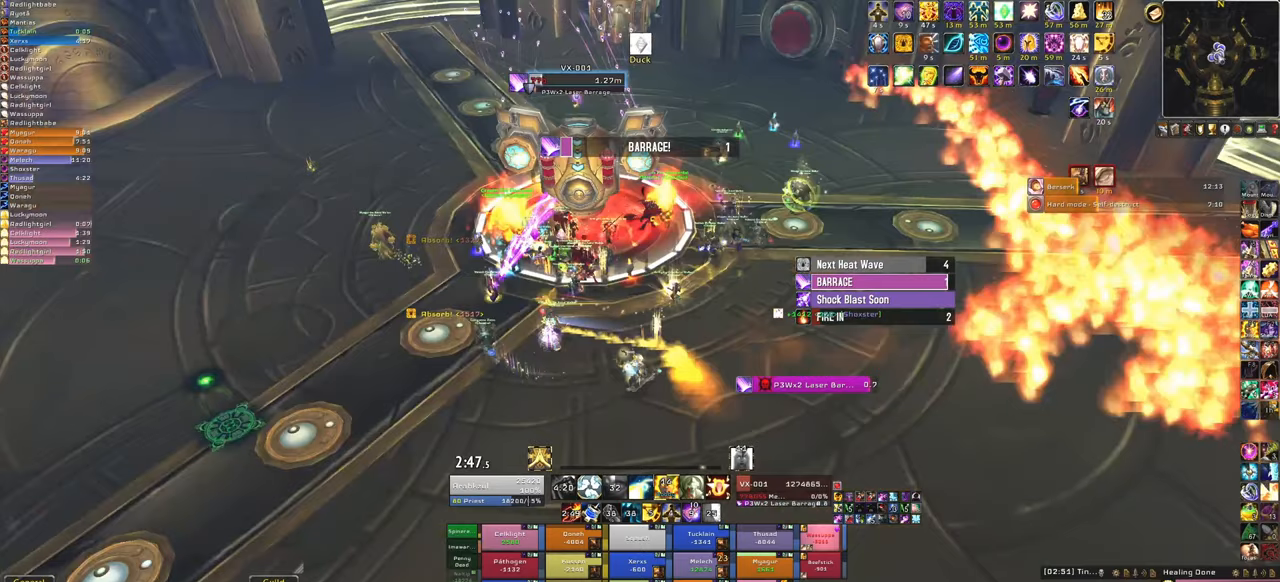
{"keys": ["s"], "mouse": [], "events": [[100, "f", "up"]]}
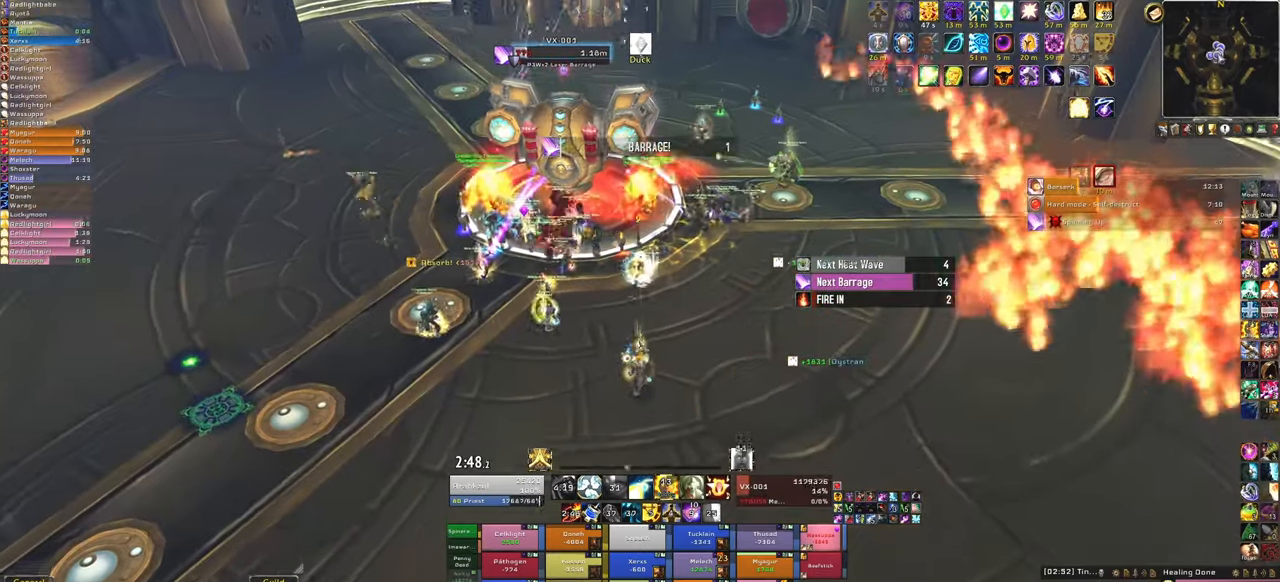
{"keys": [], "mouse": [], "events": [[166, "s", "up"], [333, "f", "down"], [500, "f", "up"]]}
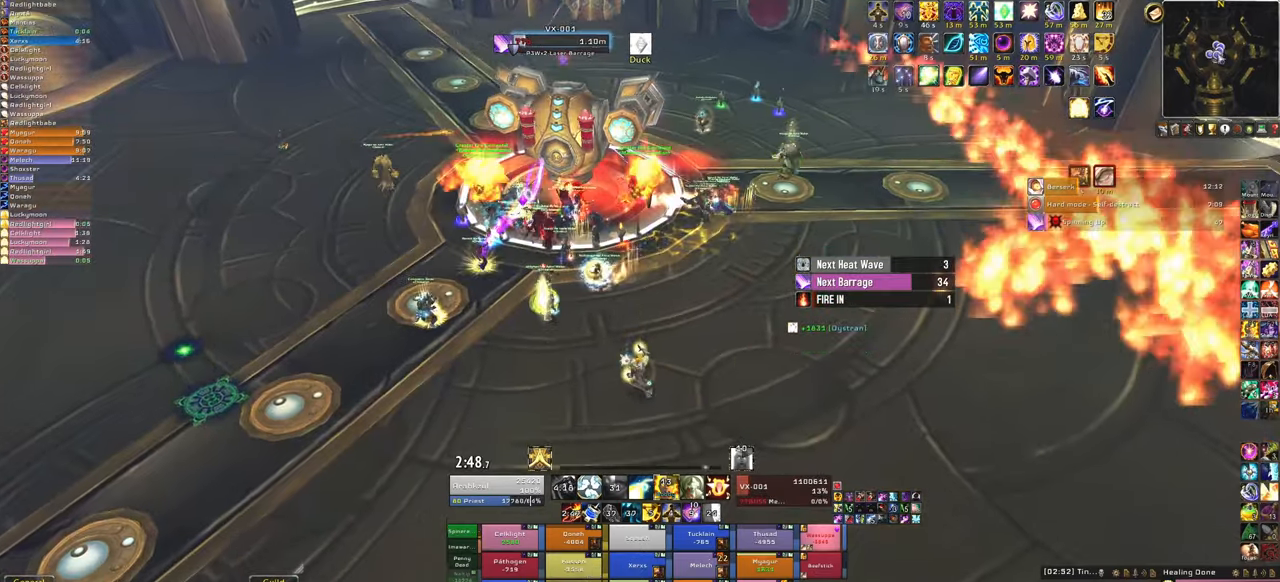
{"keys": [], "mouse": [], "events": []}
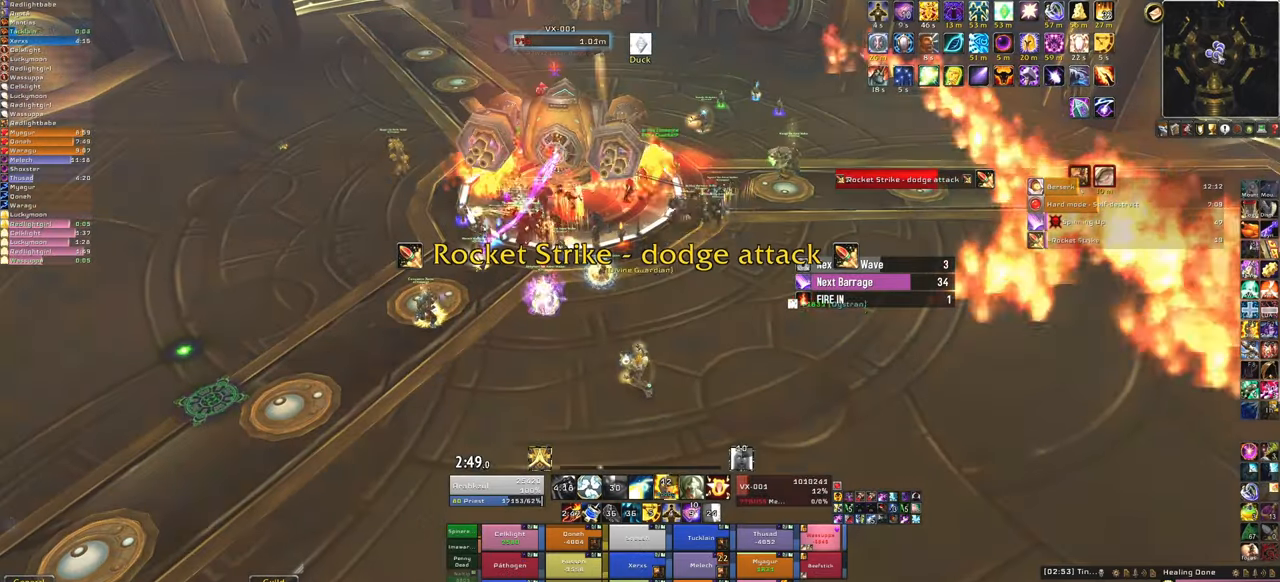
{"keys": [], "mouse": ["right"], "events": [[100, "f", "down"], [267, "f", "up"], [433, "mouse_right", "down"]]}
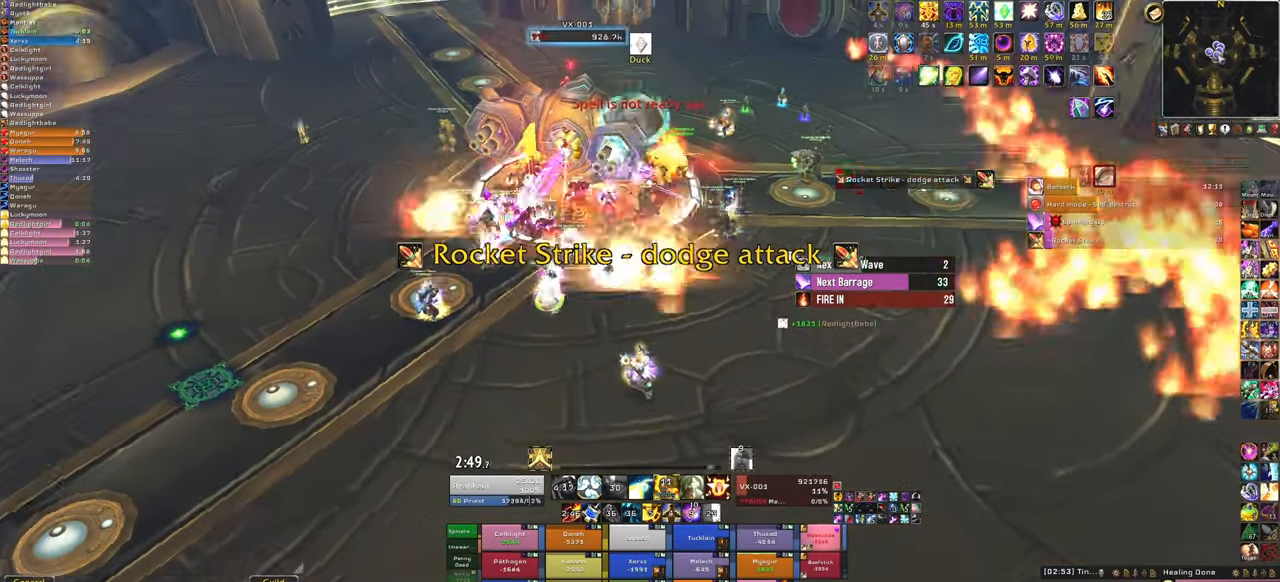
{"keys": [], "mouse": [], "events": [[200, "mouse_right", "up"]]}
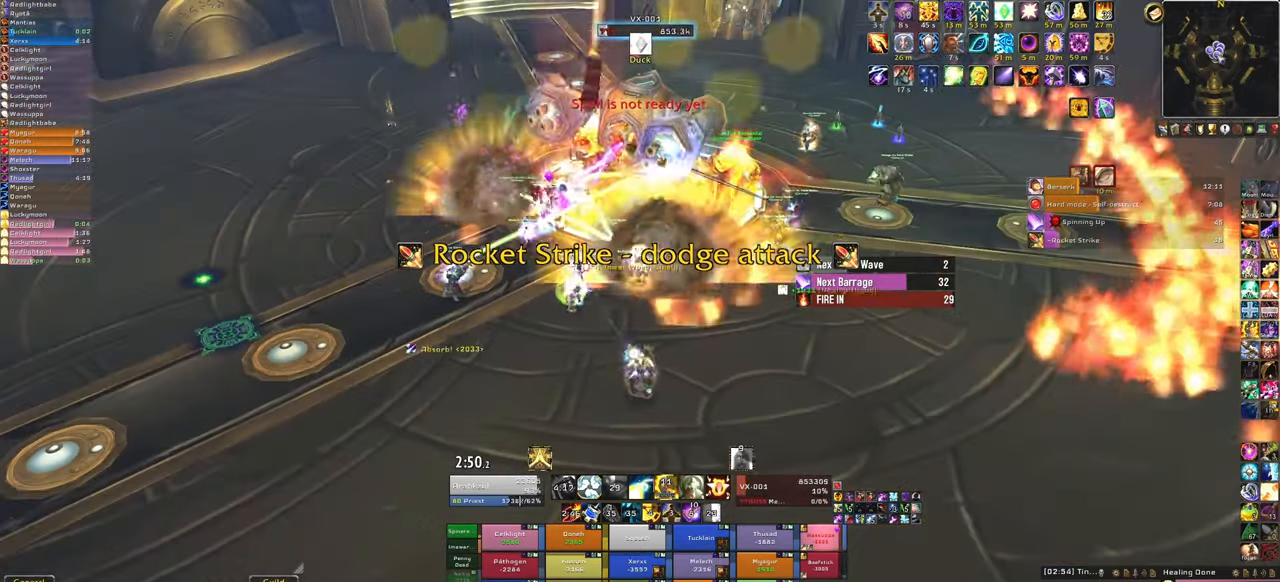
{"keys": [], "mouse": [], "events": [[267, "f", "down"], [467, "f", "up"]]}
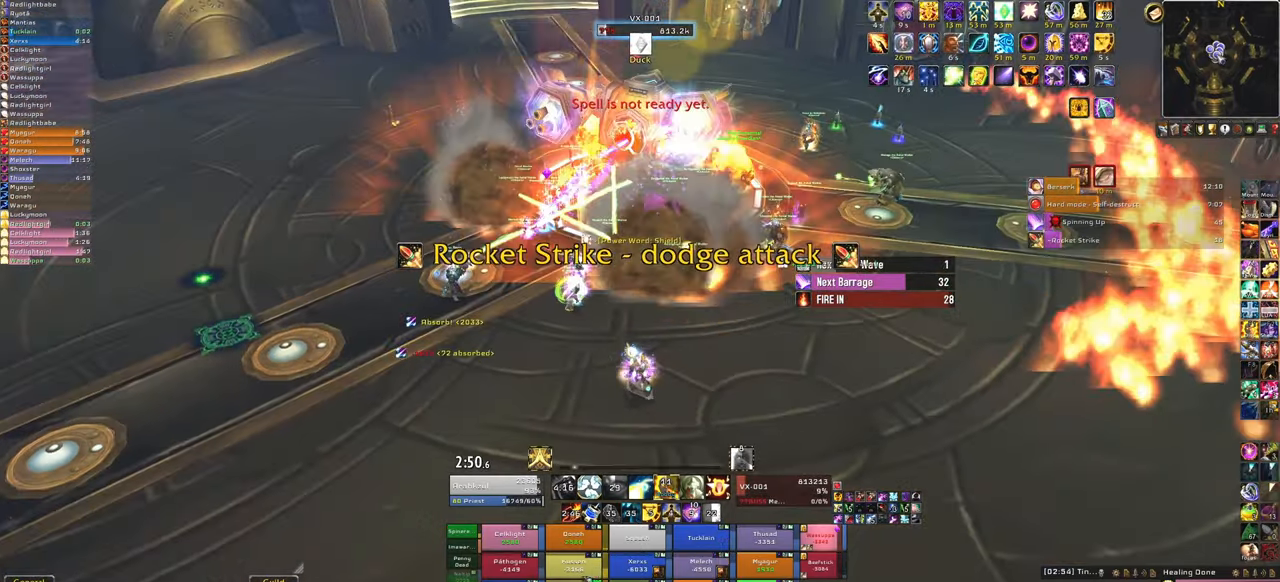
{"keys": ["s"], "mouse": [], "events": [[300, "s", "down"]]}
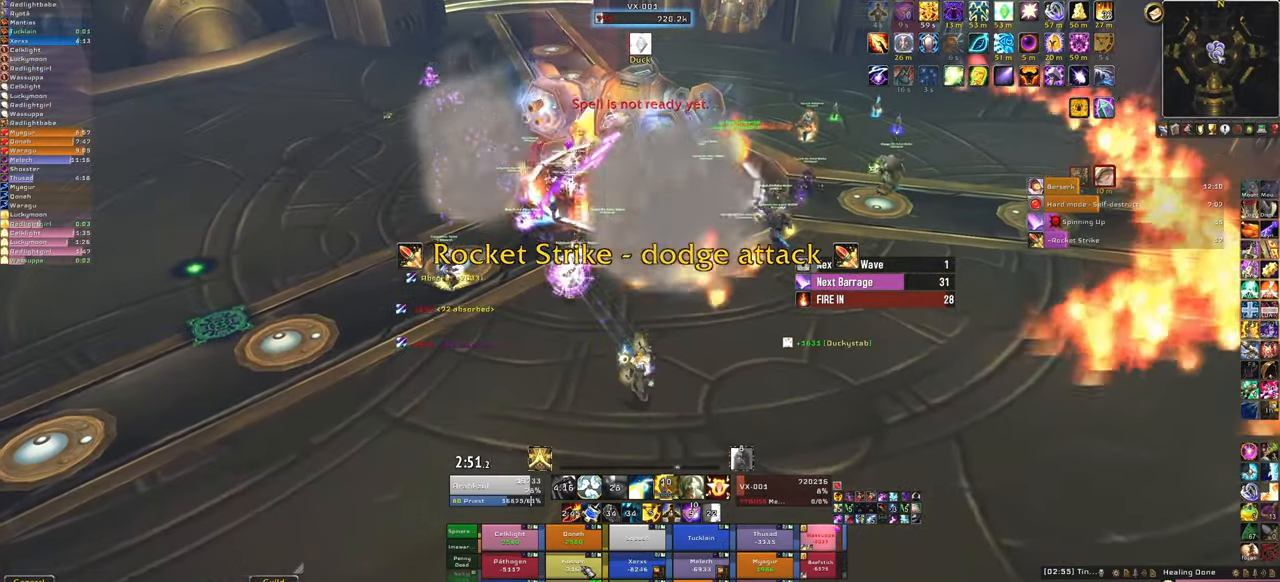
{"keys": [], "mouse": [], "events": [[66, "s", "up"], [200, "f", "down"], [400, "f", "up"]]}
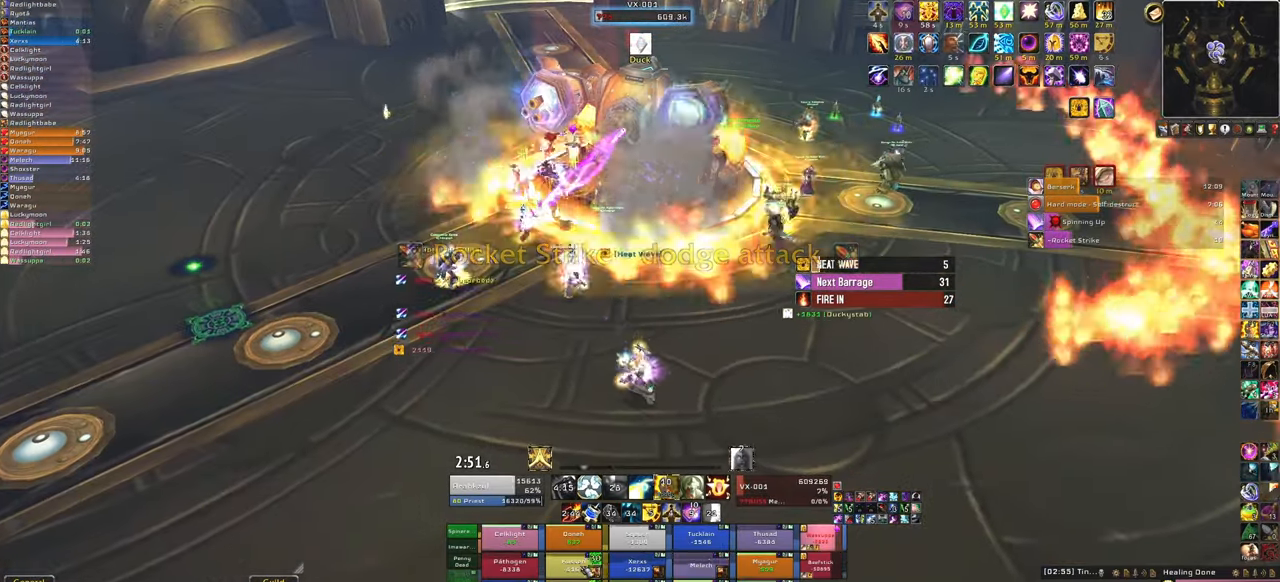
{"keys": [], "mouse": [], "events": [[234, "w", "down"], [467, "w", "up"]]}
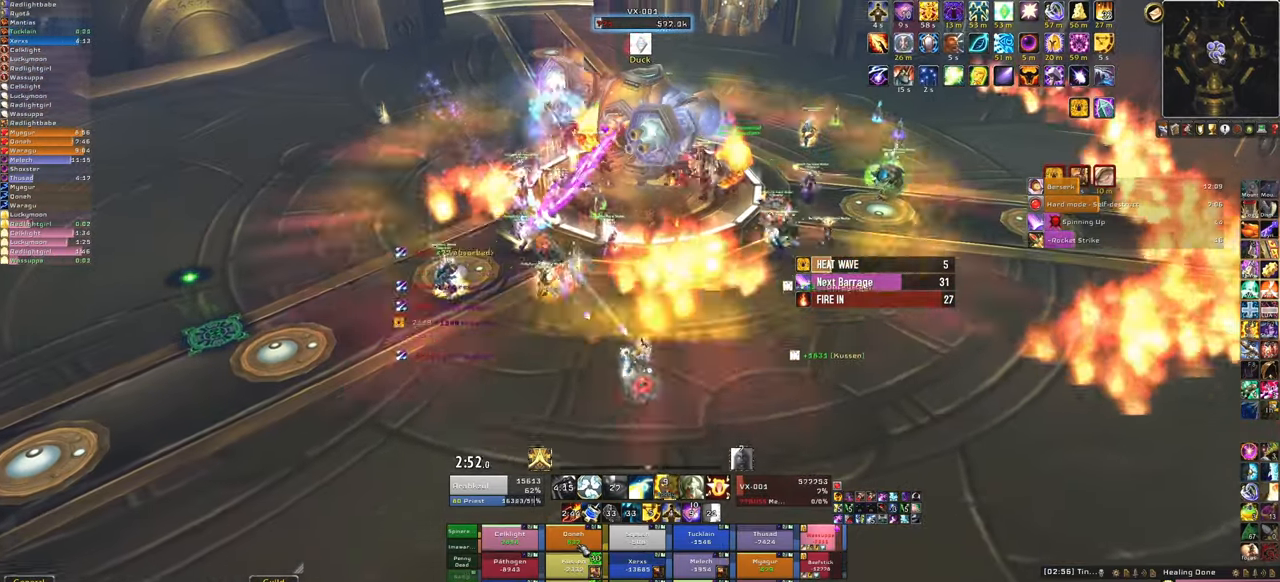
{"keys": [], "mouse": [], "events": [[66, "f", "down"], [233, "f", "up"]]}
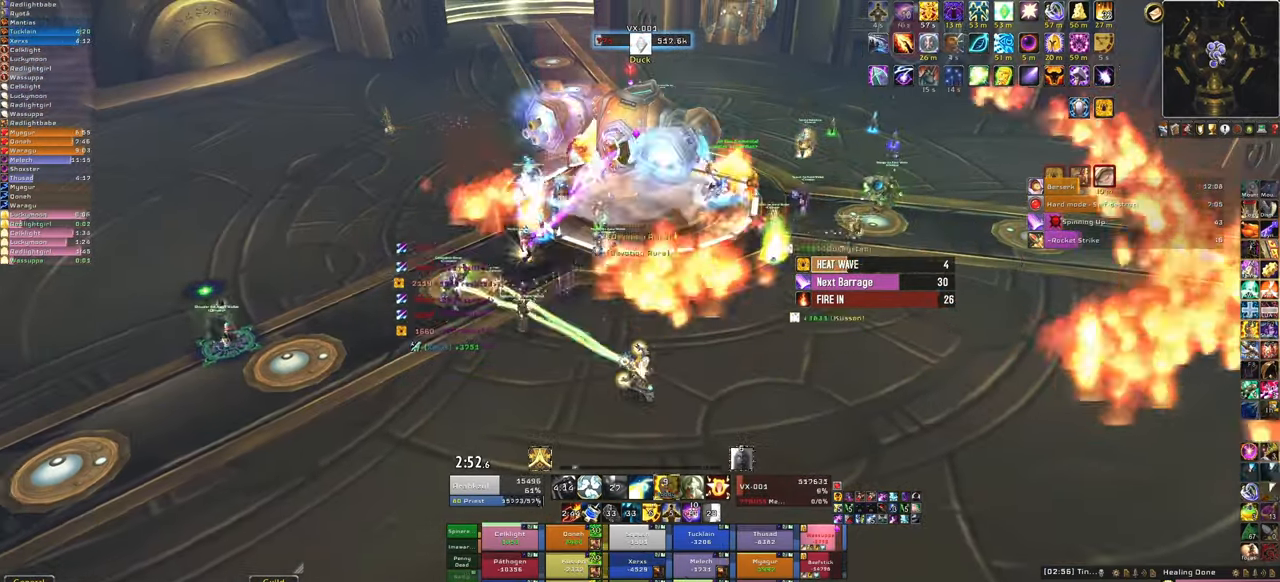
{"keys": [], "mouse": [], "events": []}
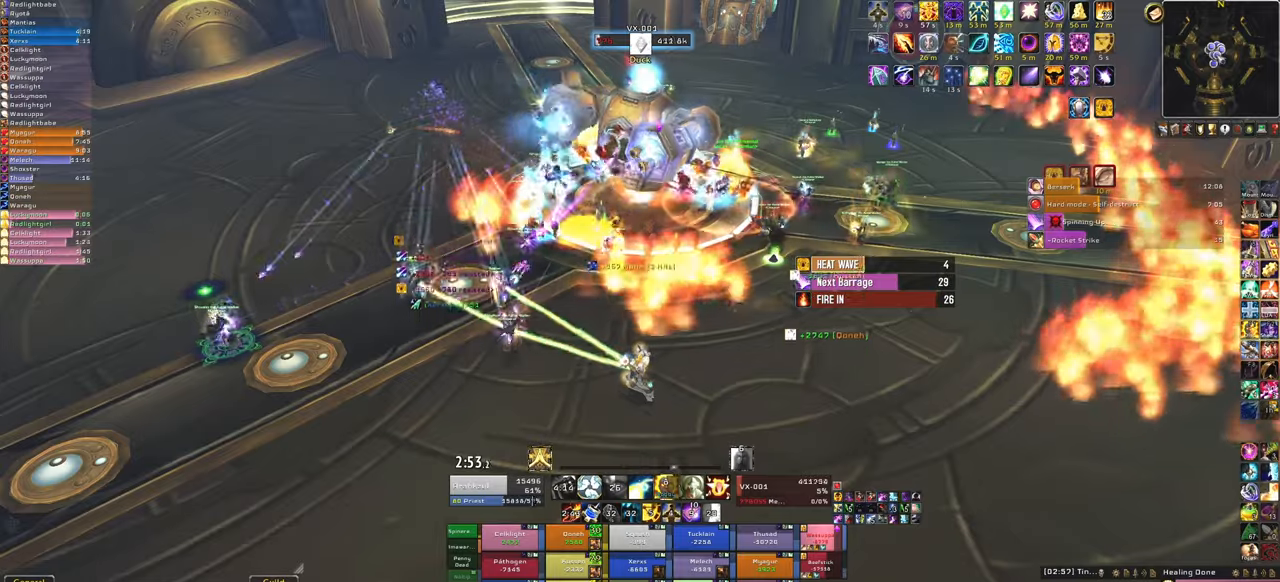
{"keys": ["e"], "mouse": [], "events": [[400, "e", "down"]]}
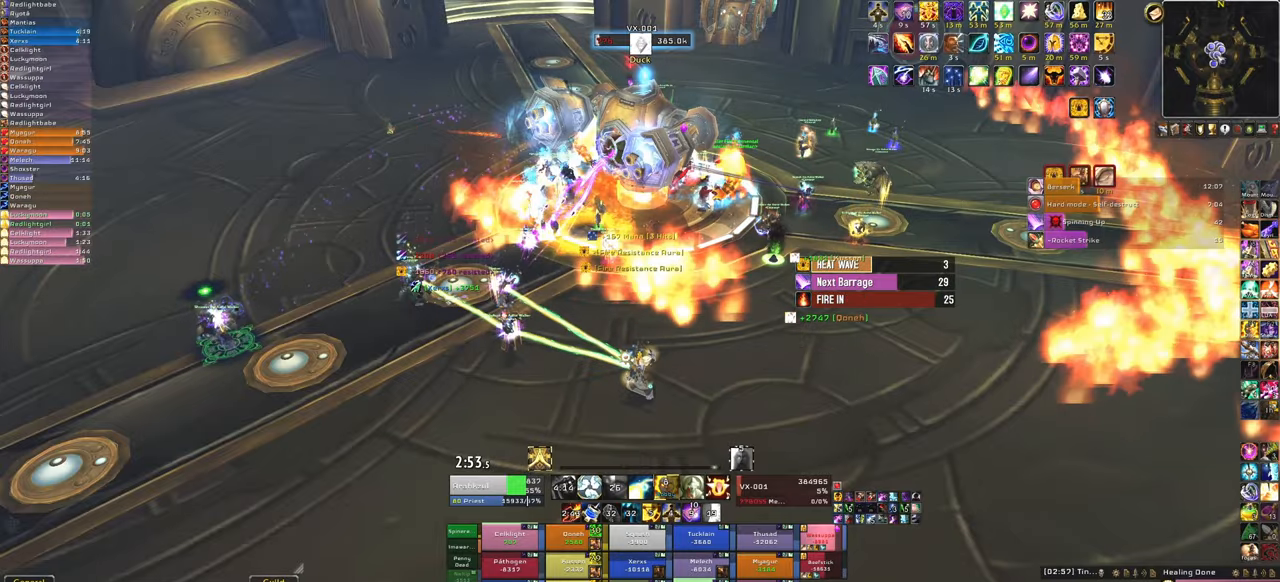
{"keys": [], "mouse": [], "events": [[67, "e", "up"]]}
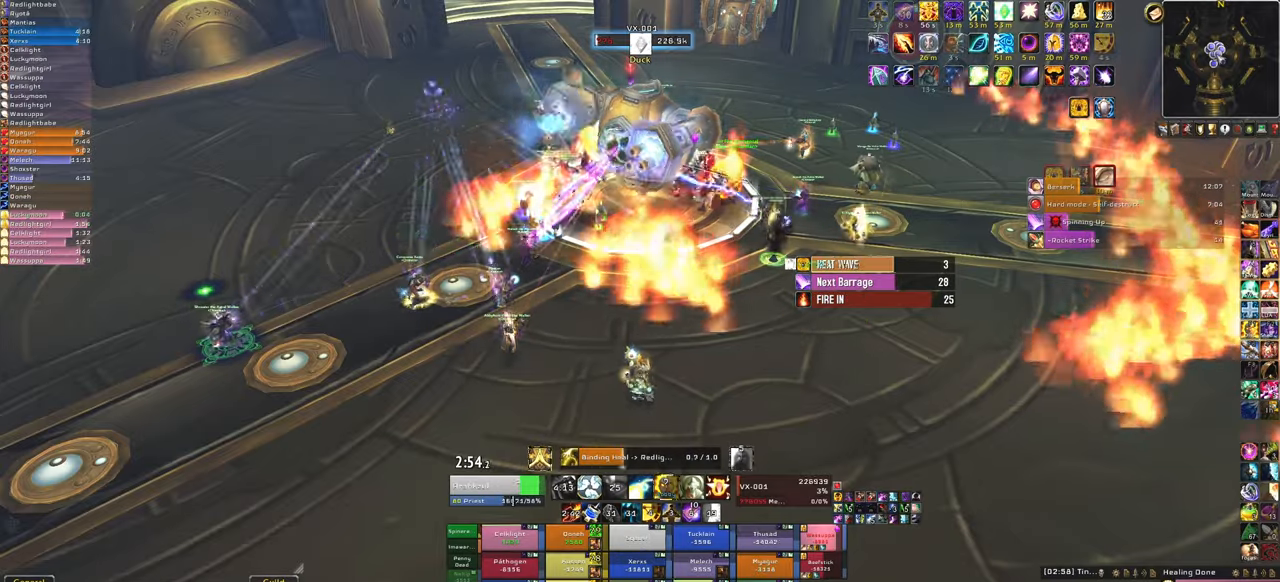
{"keys": [], "mouse": [], "events": []}
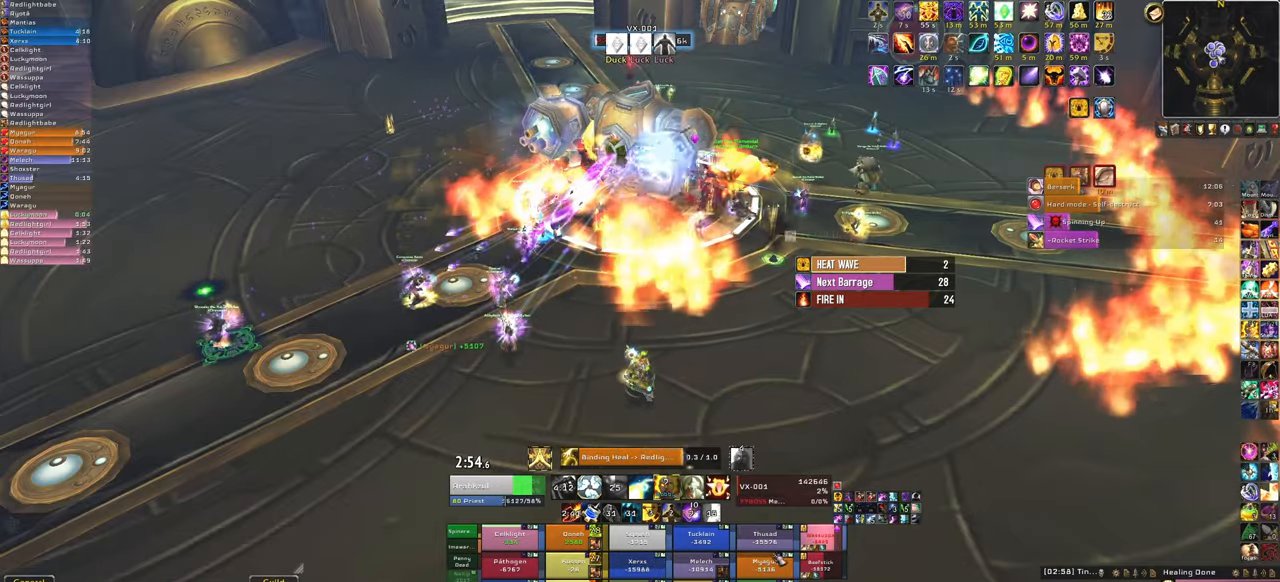
{"keys": [], "mouse": [], "events": []}
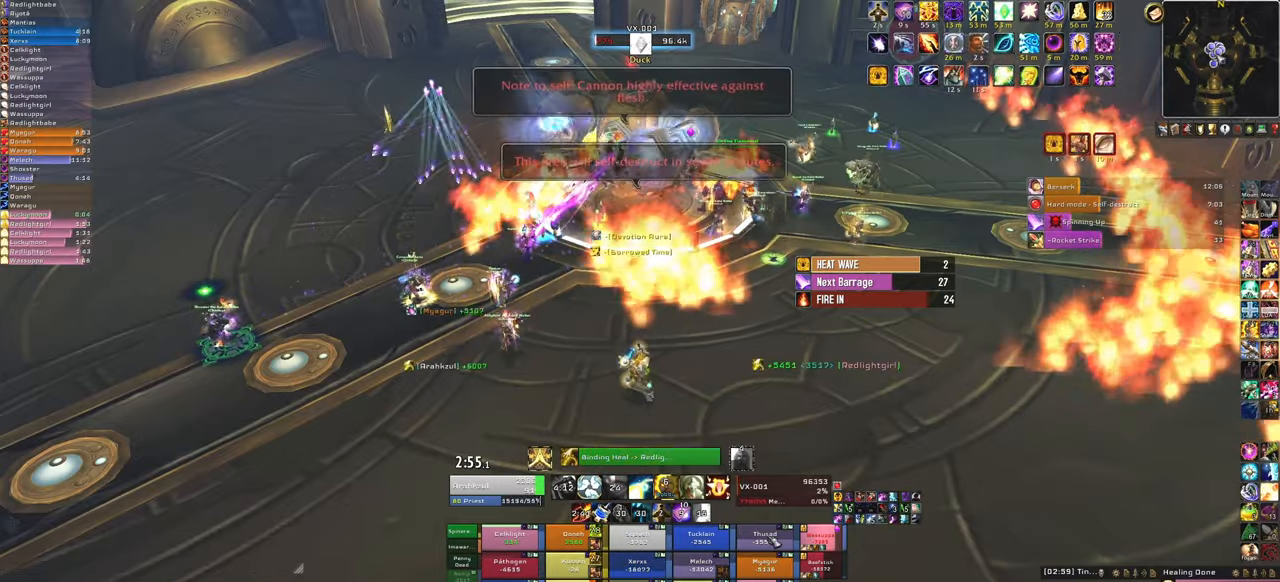
{"keys": ["f"], "mouse": [], "events": [[67, "f", "down"], [200, "f", "up"], [300, "f", "down"], [434, "f", "up"], [467, "f", "down"]]}
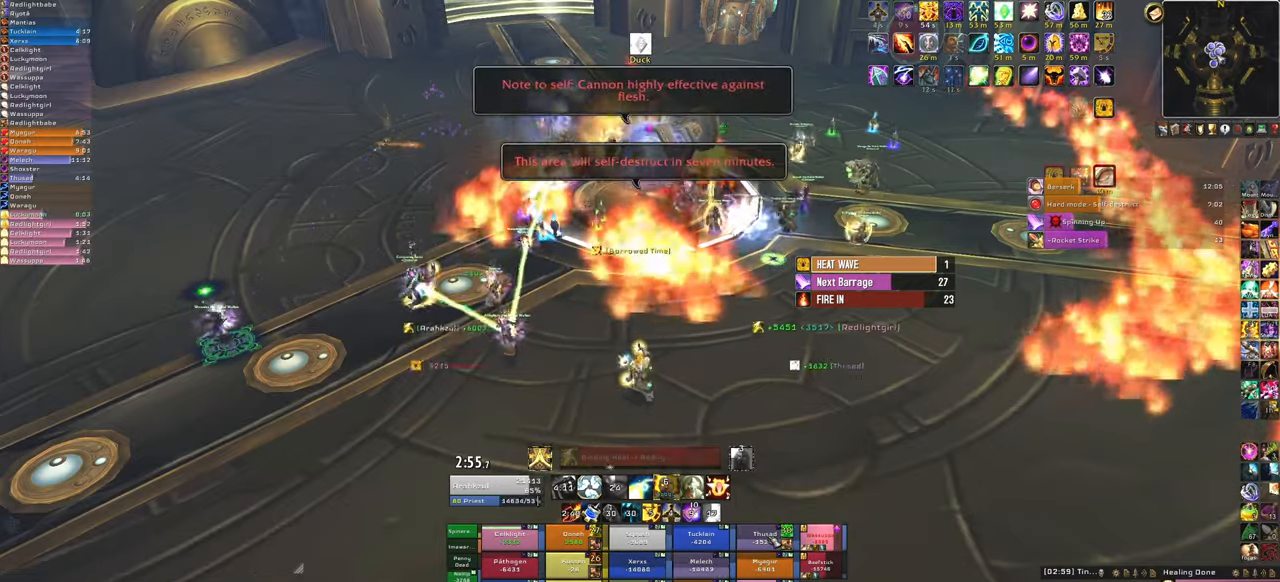
{"keys": [], "mouse": [], "events": [[167, "f", "up"]]}
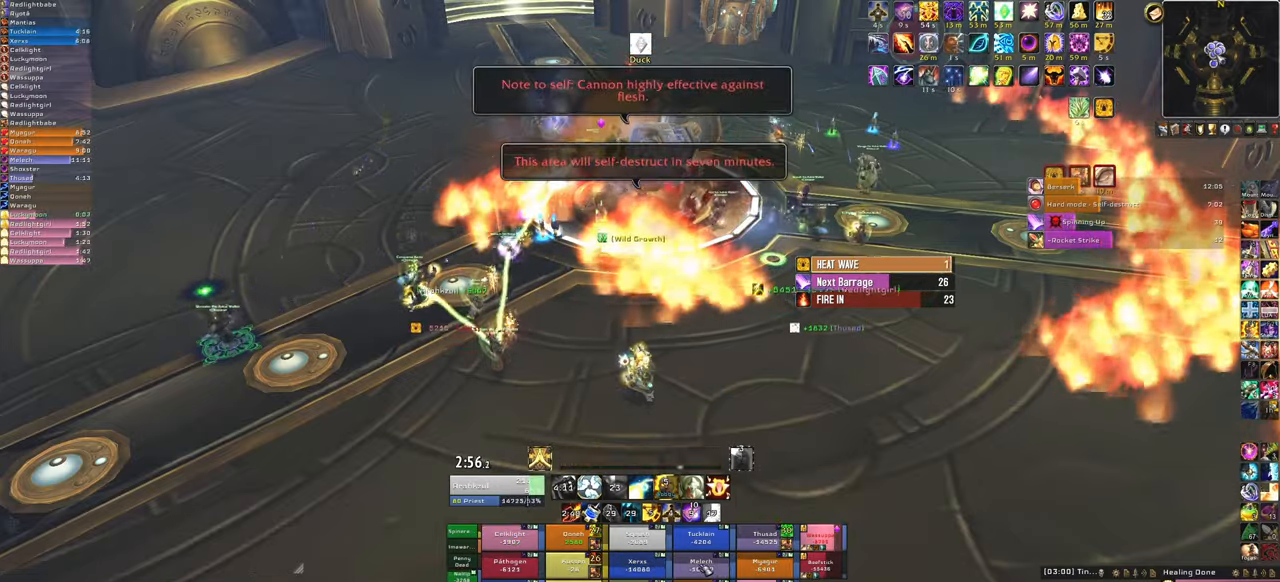
{"keys": [], "mouse": [], "events": [[33, "s", "down"], [133, "f", "down"], [267, "f", "up"], [500, "s", "up"]]}